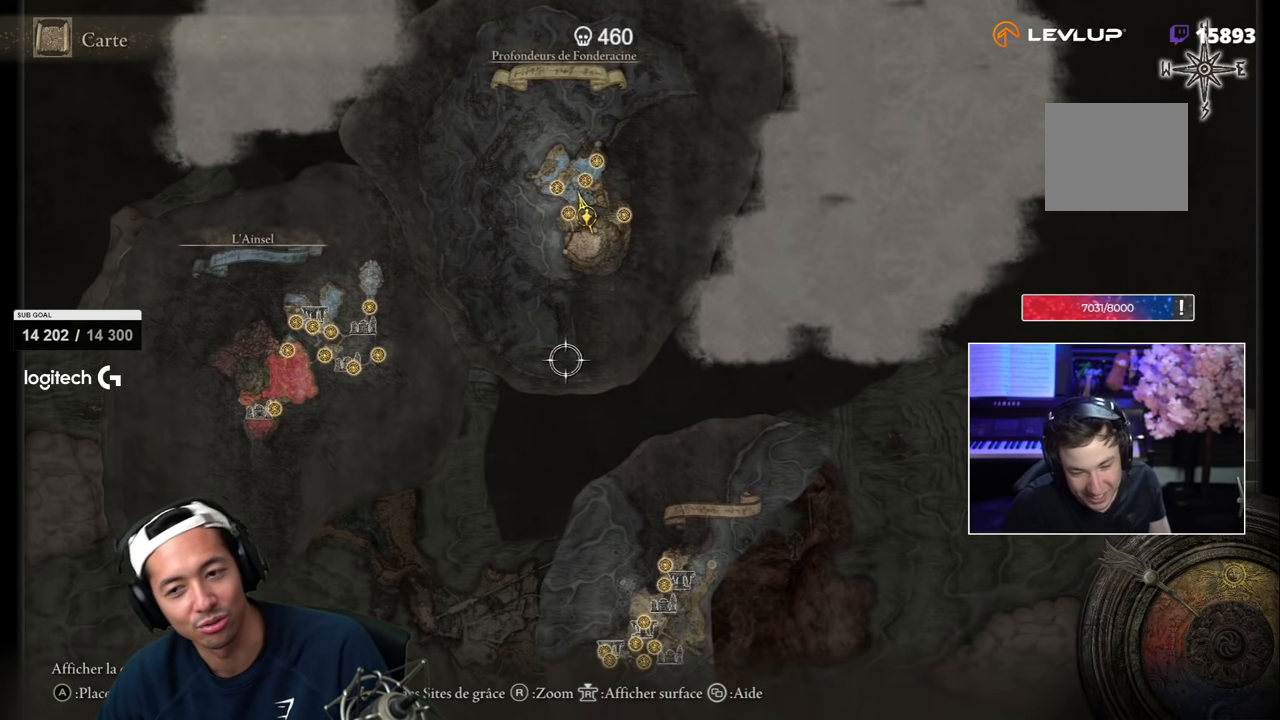
Gameplay with a controller (PlayStation layout); each line is a JSON object with the inputs held at the frame after it (dt_ms = milliseconds from this image to that frame). "events" lists button and stick changes between this image and that frame as [ms after this image, input, new state], when the widget could be followed in between.
{"dt_ms": 500, "buttons": [], "left_stick": "left", "right_stick": "center", "events": [[367, "left_stick", "center"], [417, "left_stick", "left"]]}
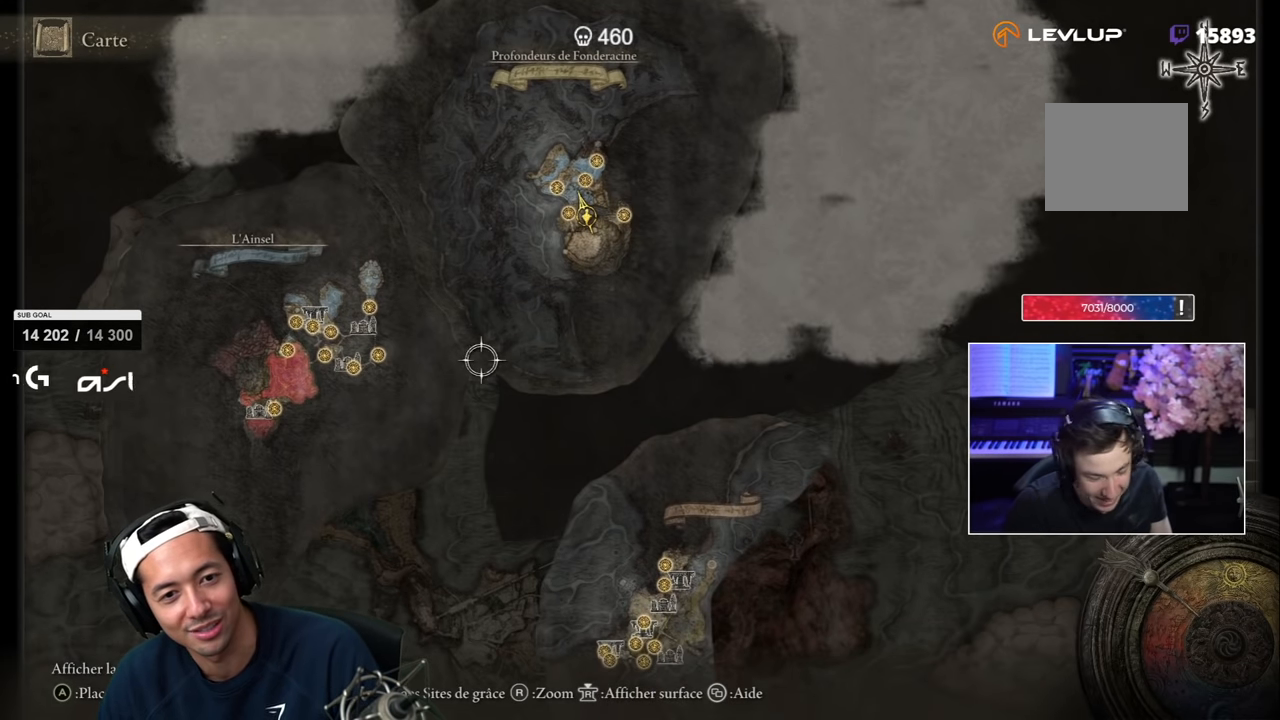
{"dt_ms": 500, "buttons": [], "left_stick": "down", "right_stick": "center", "events": [[67, "left_stick", "center"], [167, "left_stick", "down-left"], [300, "left_stick", "center"], [367, "left_stick", "down"]]}
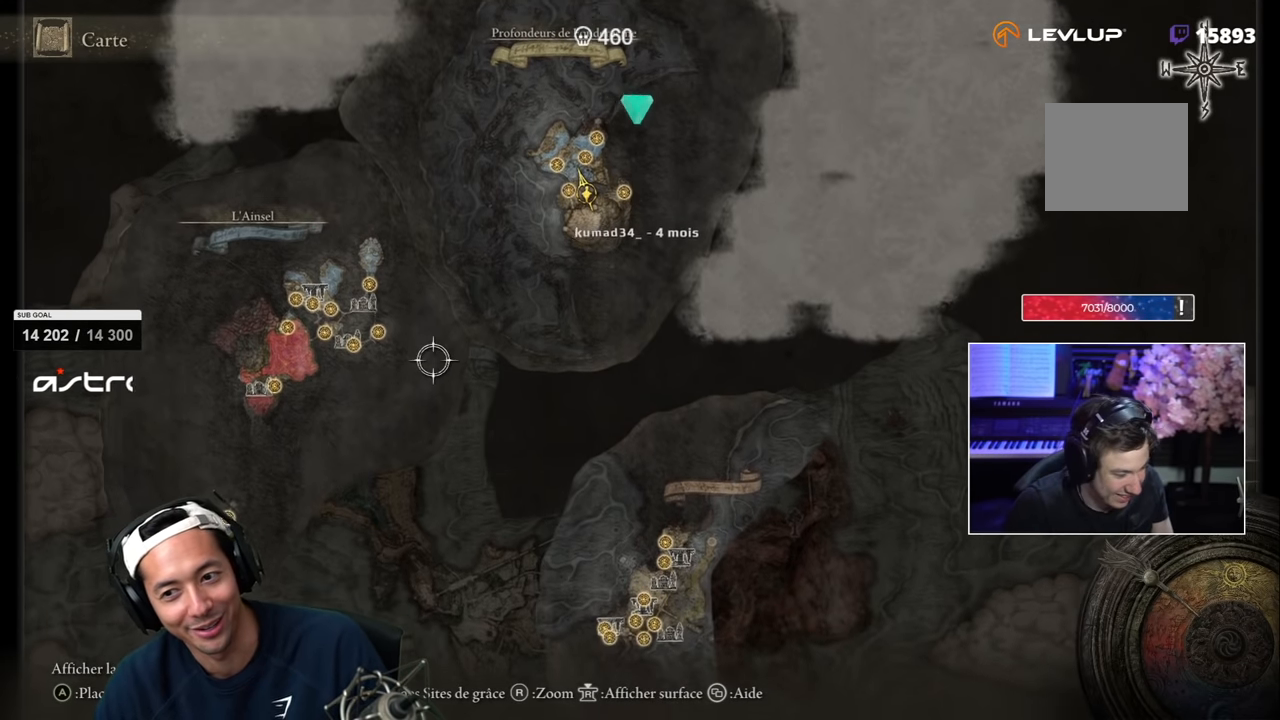
{"dt_ms": 500, "buttons": [], "left_stick": "down-right", "right_stick": "center", "events": [[167, "left_stick", "down-right"]]}
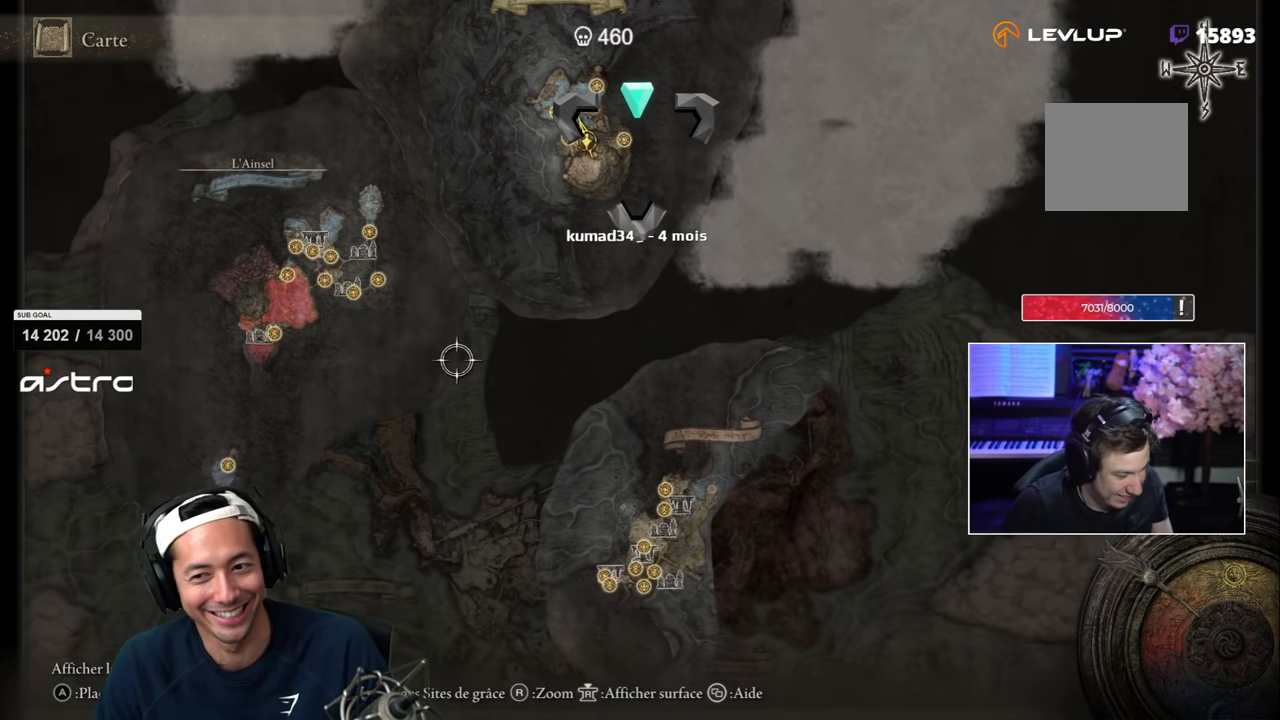
{"dt_ms": 500, "buttons": [], "left_stick": "down-right", "right_stick": "center", "events": []}
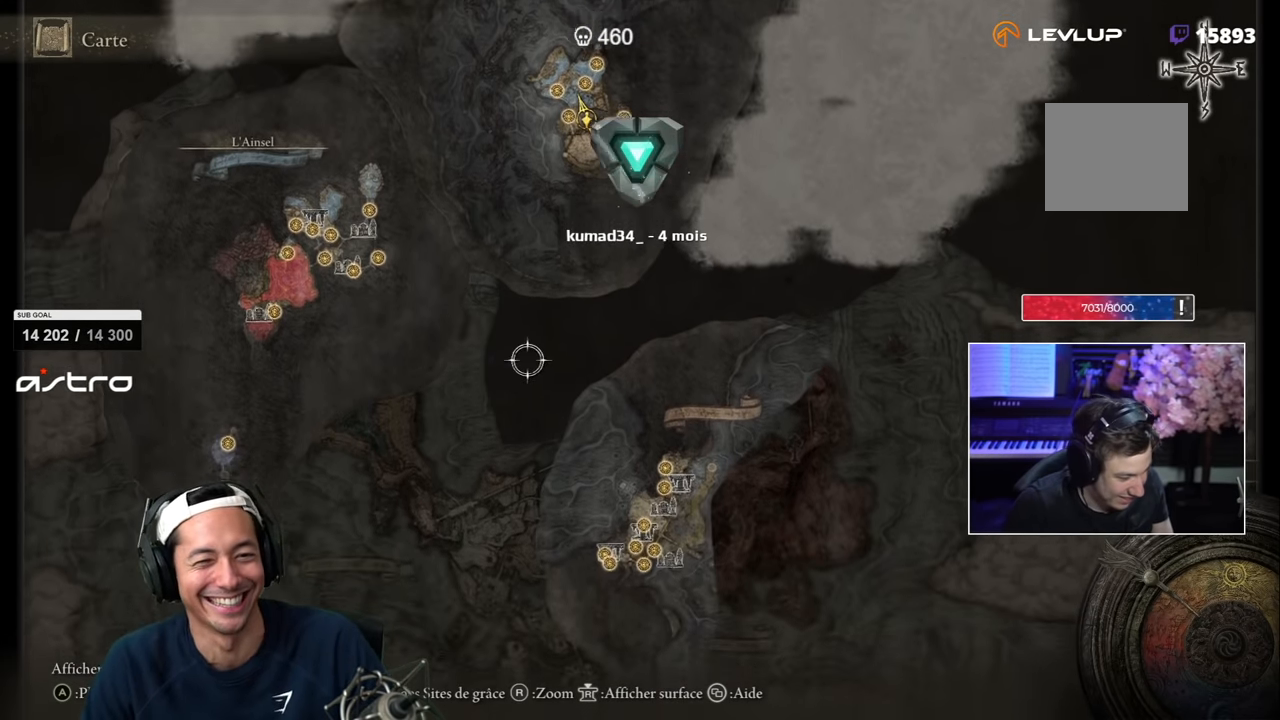
{"dt_ms": 500, "buttons": [], "left_stick": "down-left", "right_stick": "center", "events": [[117, "left_stick", "center"], [183, "left_stick", "down"], [383, "left_stick", "down-left"]]}
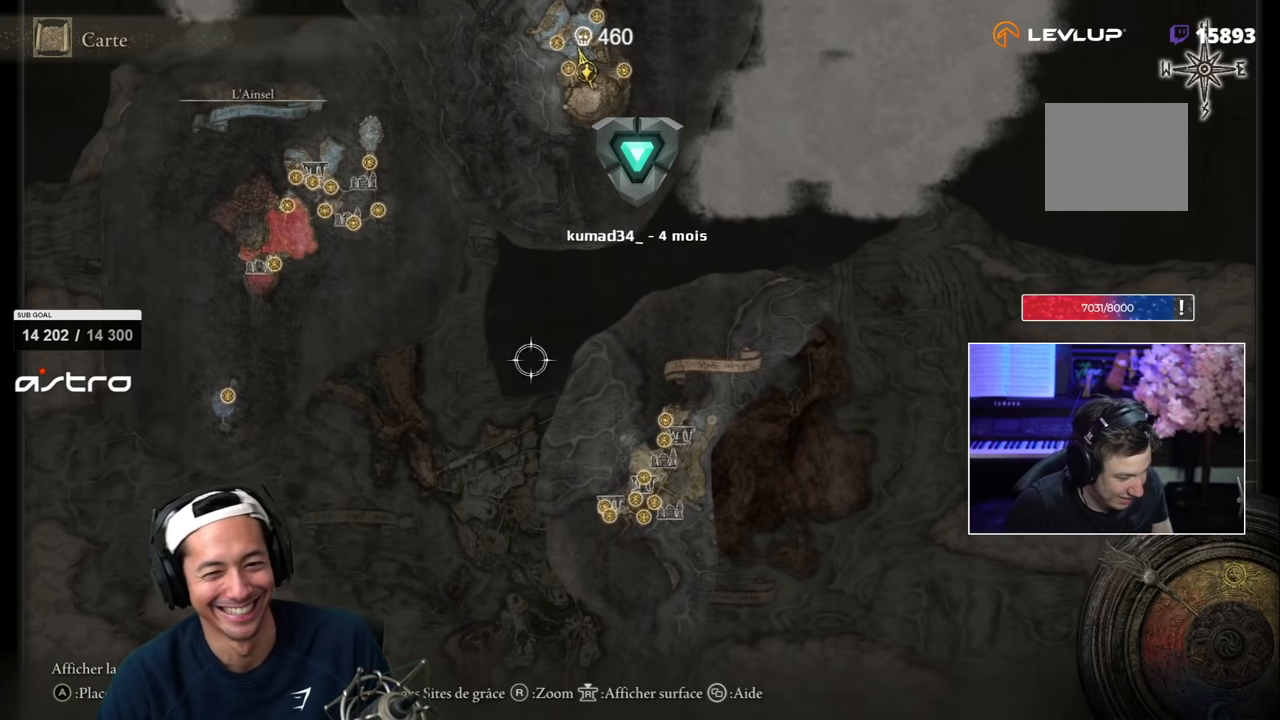
{"dt_ms": 500, "buttons": [], "left_stick": "up-left", "right_stick": "center", "events": [[16, "left_stick", "center"], [83, "left_stick", "left"], [416, "left_stick", "up-left"]]}
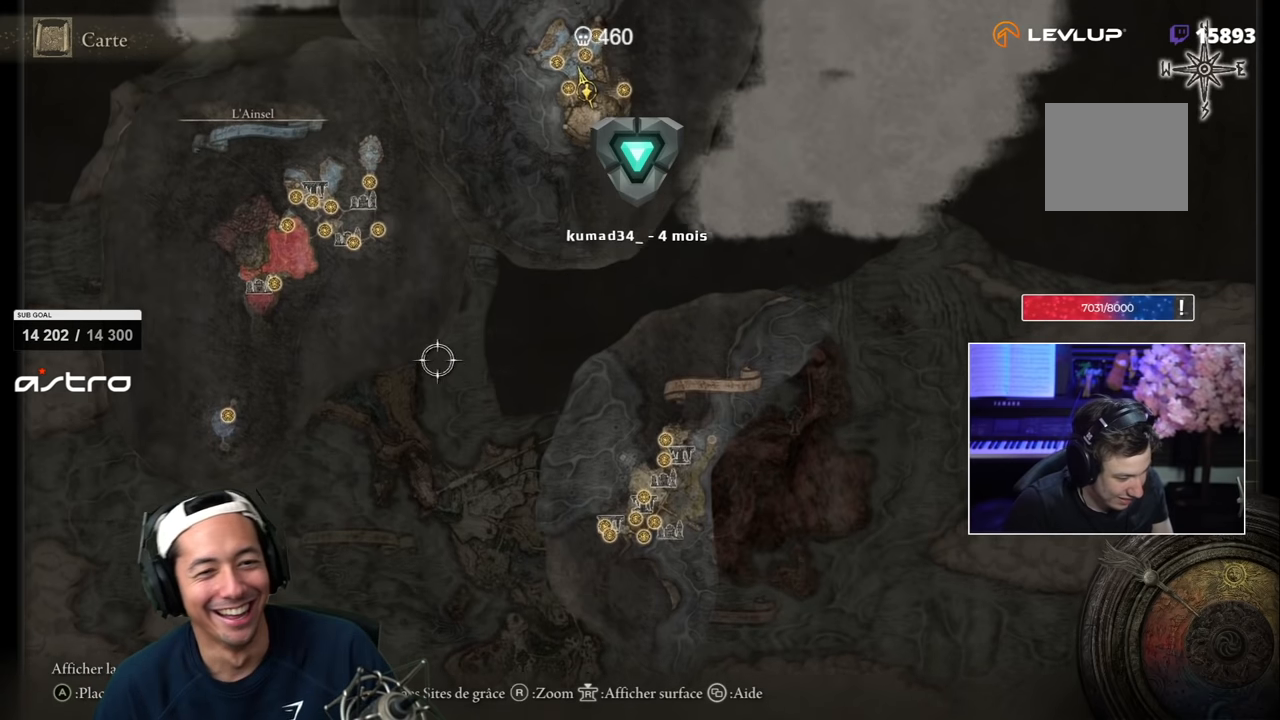
{"dt_ms": 500, "buttons": [], "left_stick": "up-right", "right_stick": "center", "events": [[150, "left_stick", "up"], [383, "left_stick", "up-right"]]}
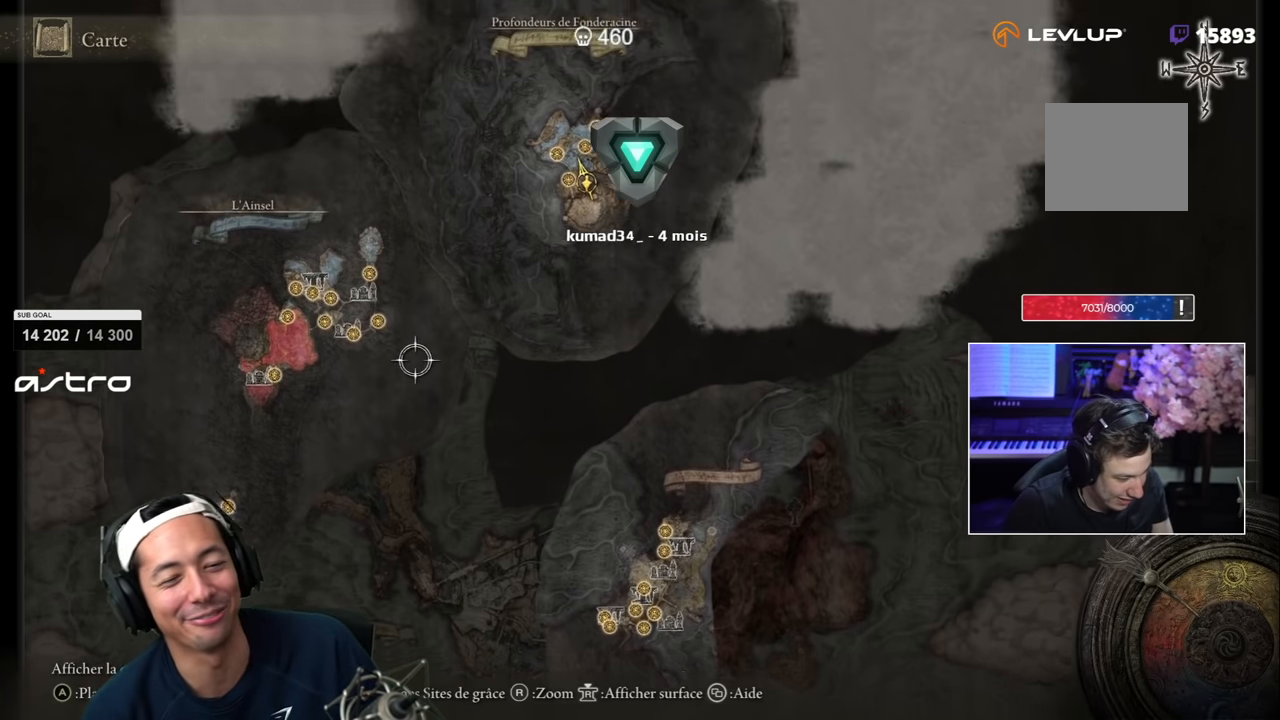
{"dt_ms": 500, "buttons": [], "left_stick": "right", "right_stick": "center", "events": [[183, "left_stick", "right"]]}
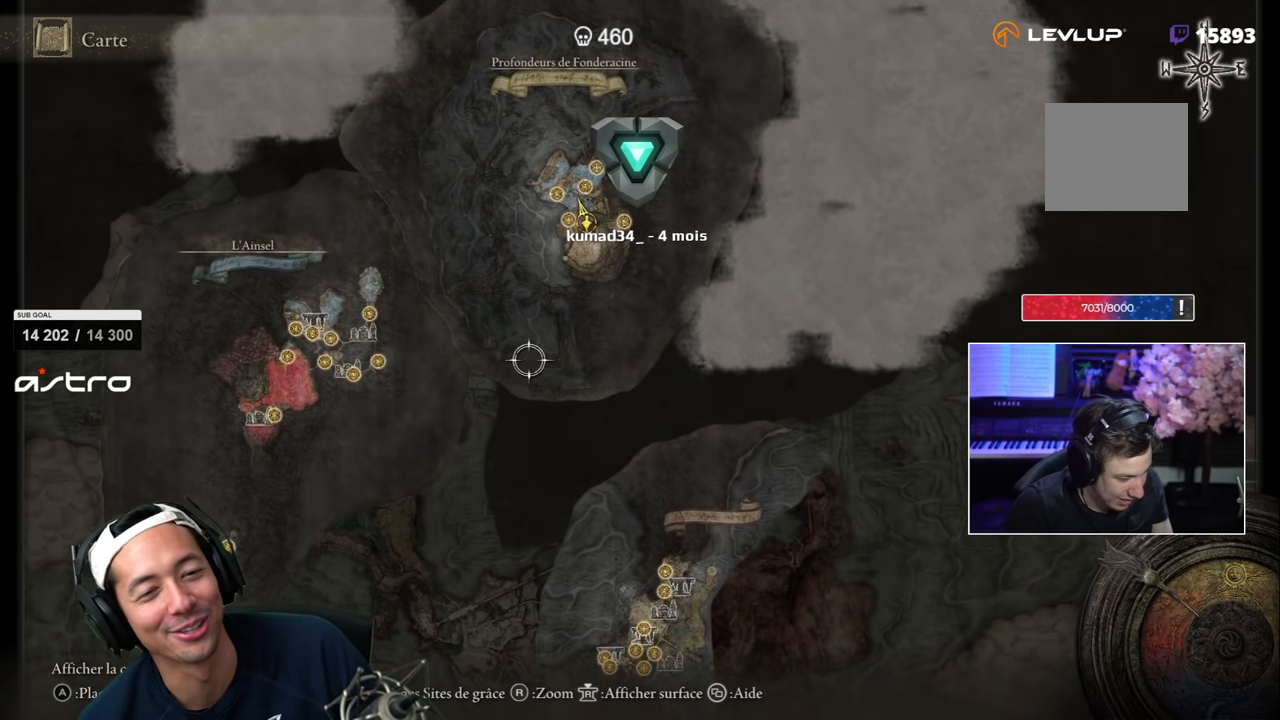
{"dt_ms": 500, "buttons": [], "left_stick": "down", "right_stick": "center", "events": [[233, "left_stick", "center"], [300, "left_stick", "down-right"], [483, "left_stick", "down"]]}
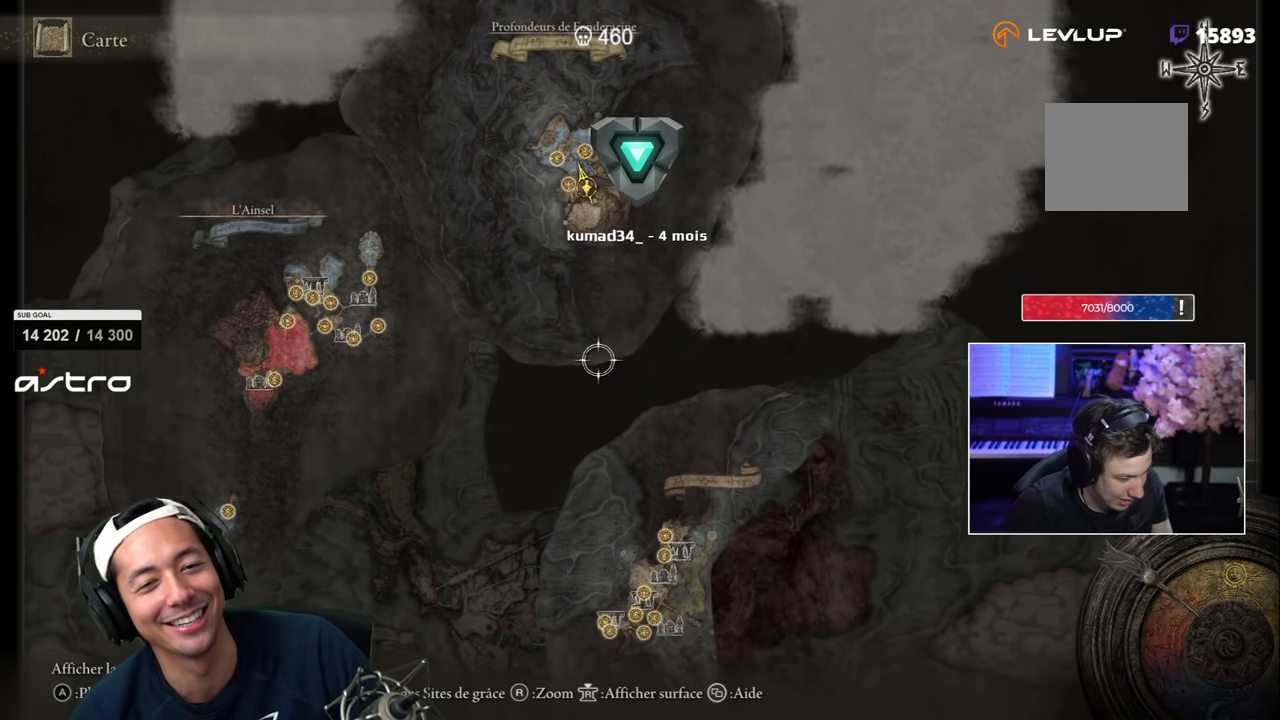
{"dt_ms": 500, "buttons": [], "left_stick": "center", "right_stick": "center", "events": [[116, "left_stick", "center"]]}
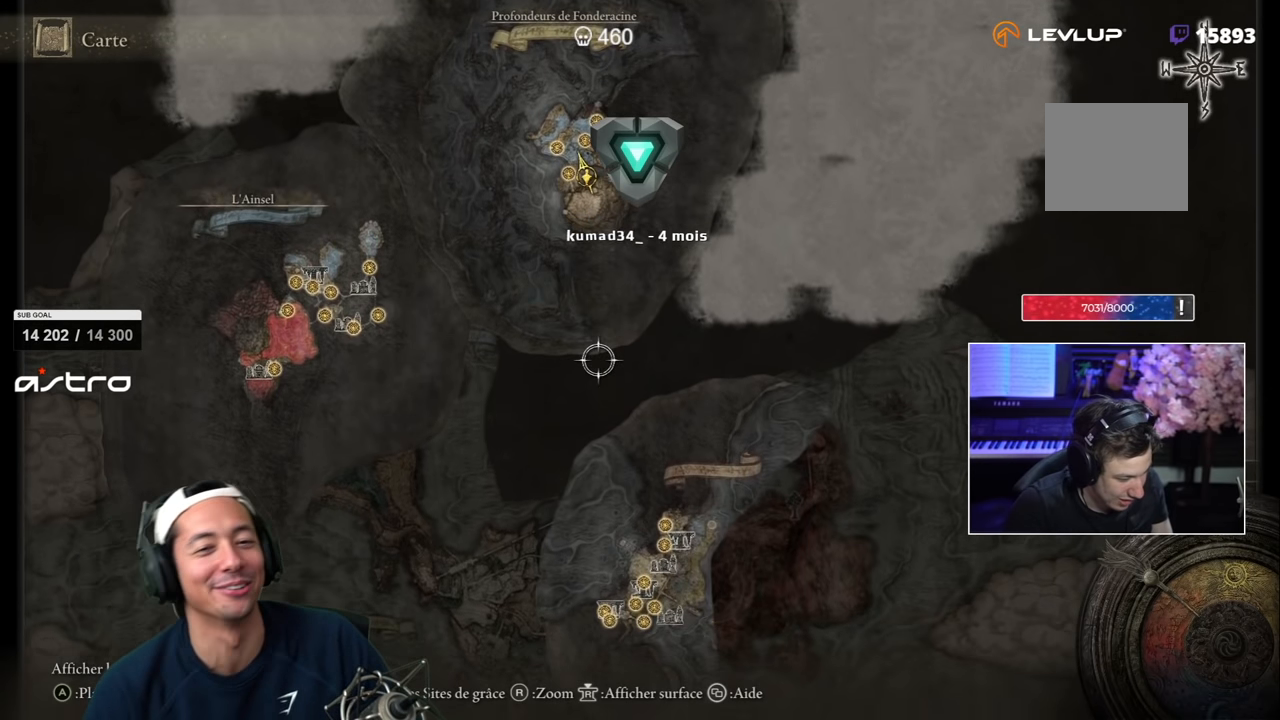
{"dt_ms": 500, "buttons": [], "left_stick": "down-left", "right_stick": "center", "events": [[16, "left_stick", "left"], [466, "left_stick", "down-left"]]}
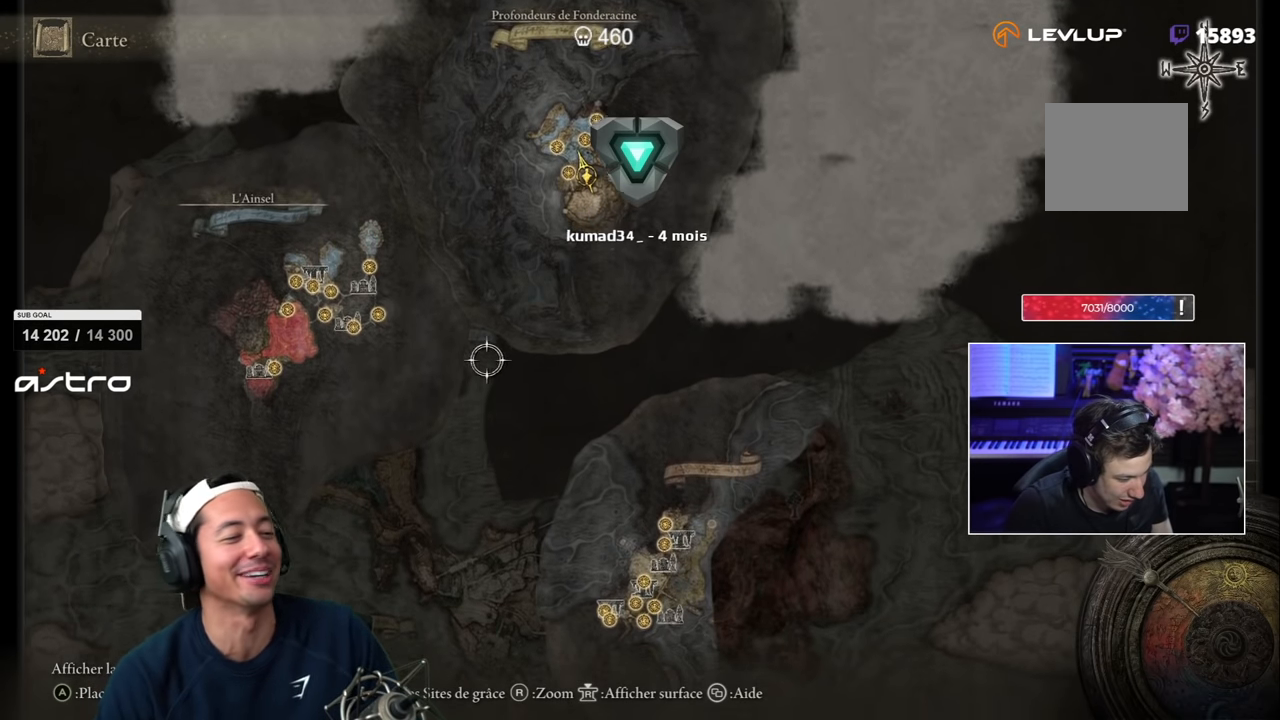
{"dt_ms": 500, "buttons": [], "left_stick": "up-right", "right_stick": "center", "events": [[166, "left_stick", "down"], [400, "left_stick", "right"], [450, "left_stick", "up-right"]]}
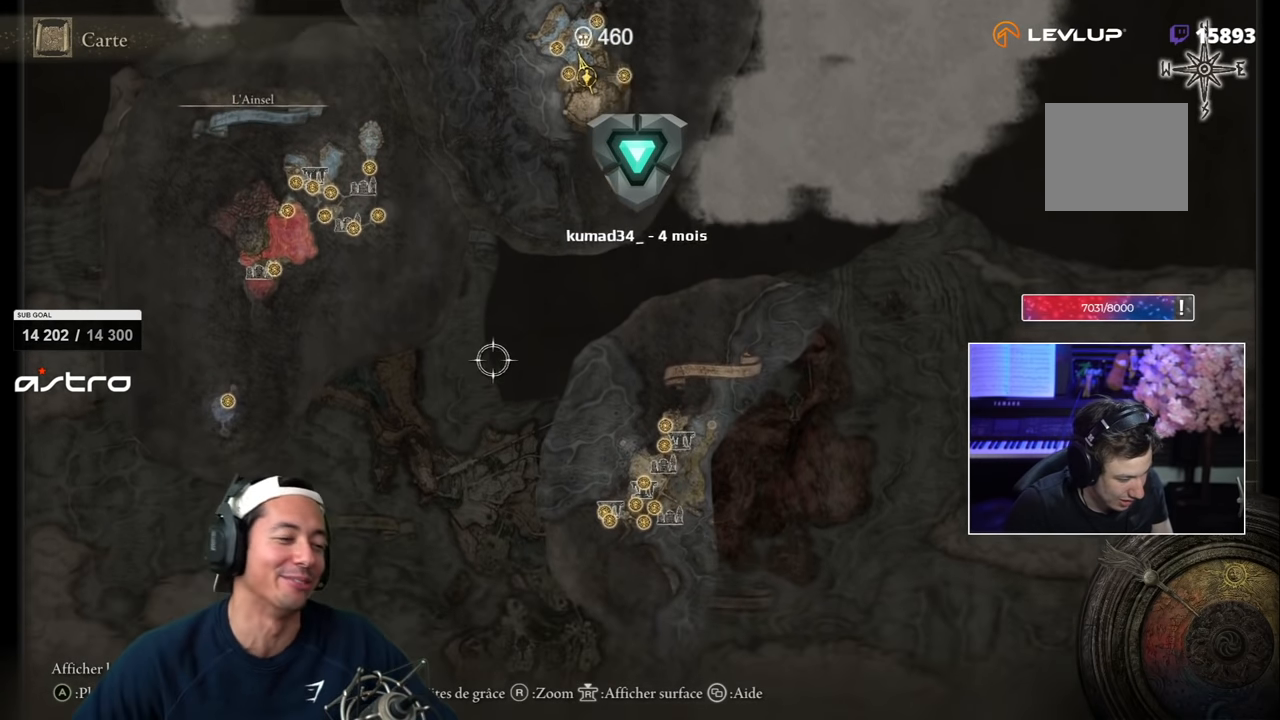
{"dt_ms": 500, "buttons": [], "left_stick": "left", "right_stick": "center", "events": [[66, "left_stick", "up"], [266, "left_stick", "up-left"], [366, "left_stick", "left"]]}
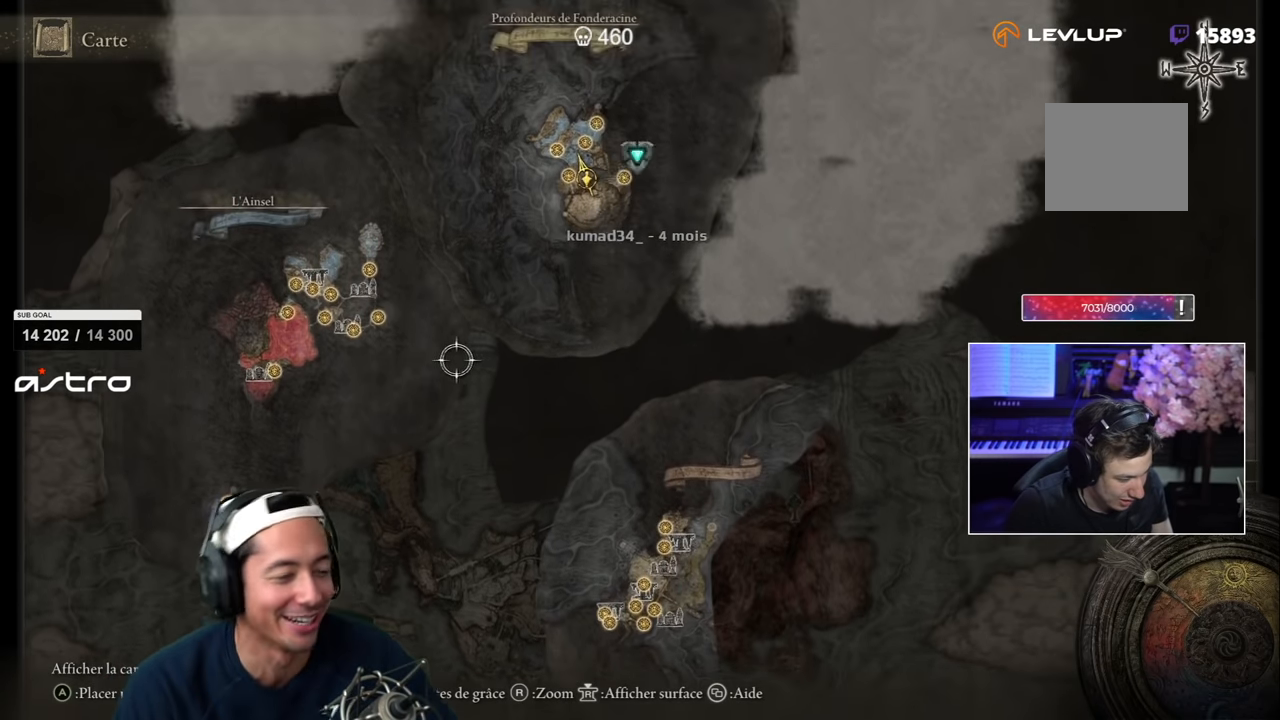
{"dt_ms": 500, "buttons": [], "left_stick": "down-left", "right_stick": "center", "events": [[66, "left_stick", "down-left"]]}
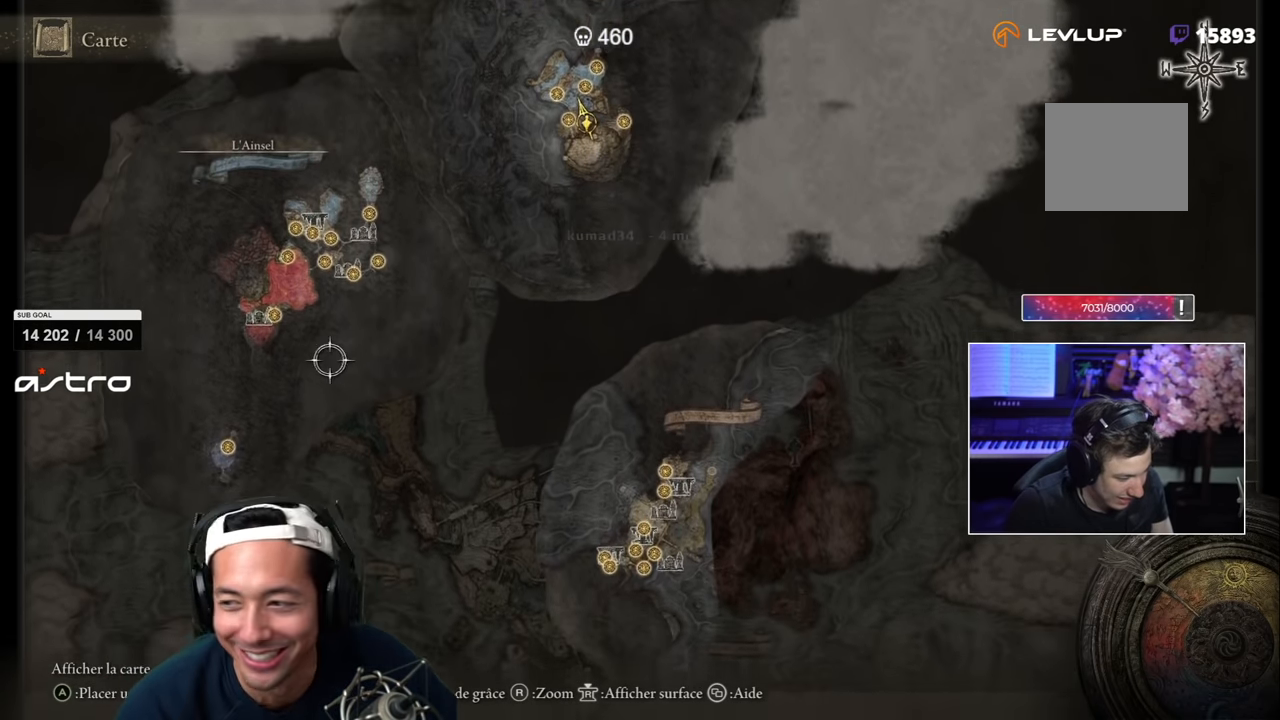
{"dt_ms": 500, "buttons": [], "left_stick": "down", "right_stick": "center", "events": [[500, "left_stick", "down"]]}
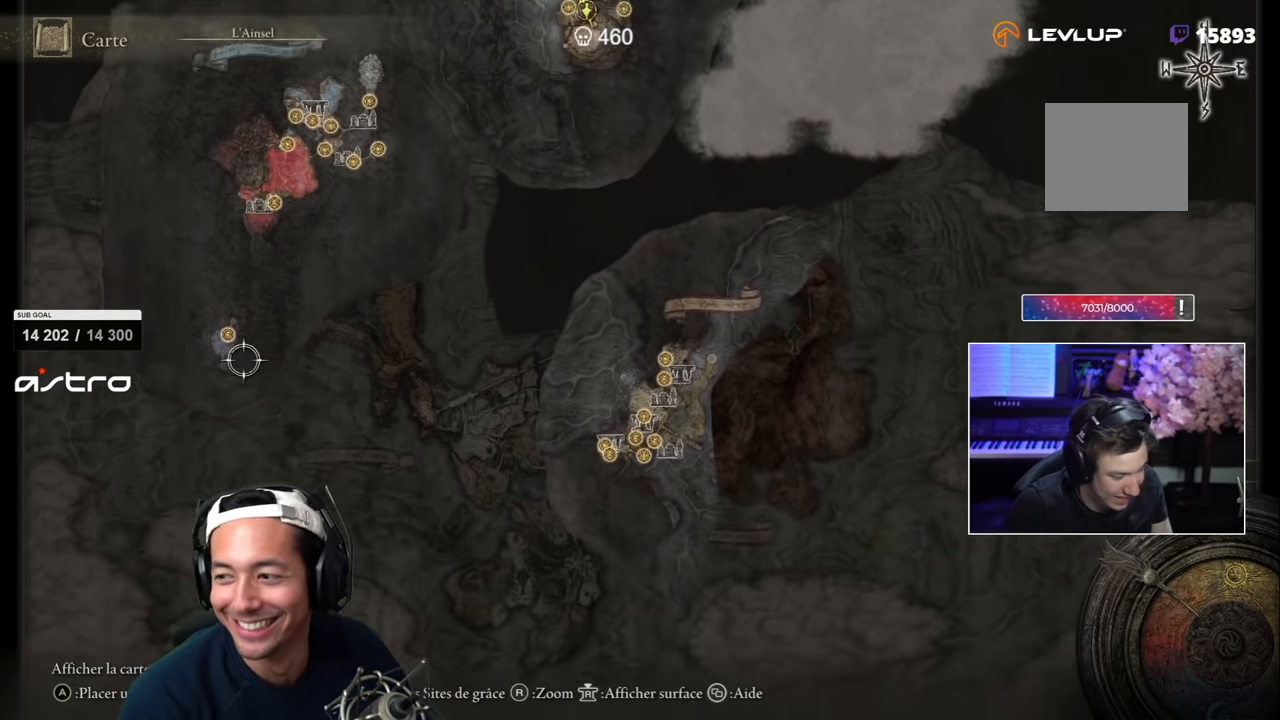
{"dt_ms": 500, "buttons": ["CIRCLE"], "left_stick": "center", "right_stick": "center", "events": [[300, "left_stick", "center"], [400, "CIRCLE", "down"]]}
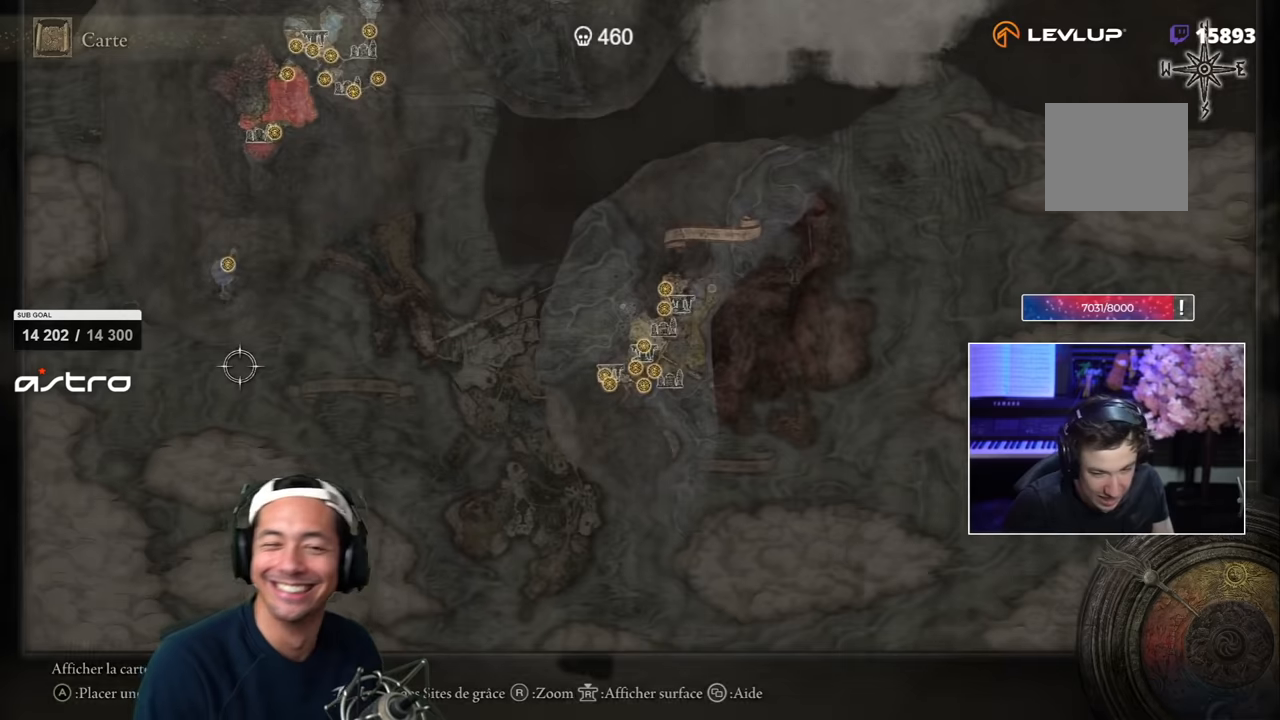
{"dt_ms": 500, "buttons": [], "left_stick": "up", "right_stick": "center", "events": [[50, "CIRCLE", "up"], [284, "left_stick", "up-right"], [467, "left_stick", "up"]]}
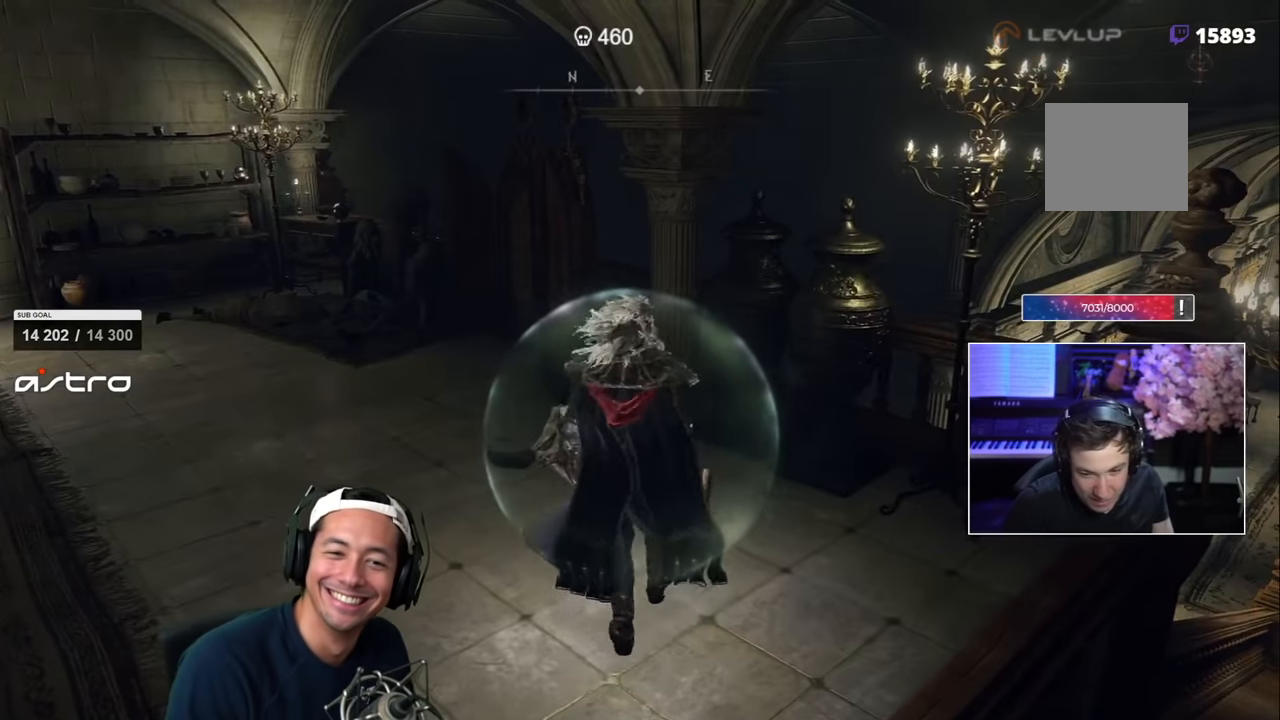
{"dt_ms": 500, "buttons": [], "left_stick": "up", "right_stick": "center", "events": [[84, "right_stick", "left"], [200, "left_stick", "up-left"], [417, "left_stick", "up"], [500, "right_stick", "center"]]}
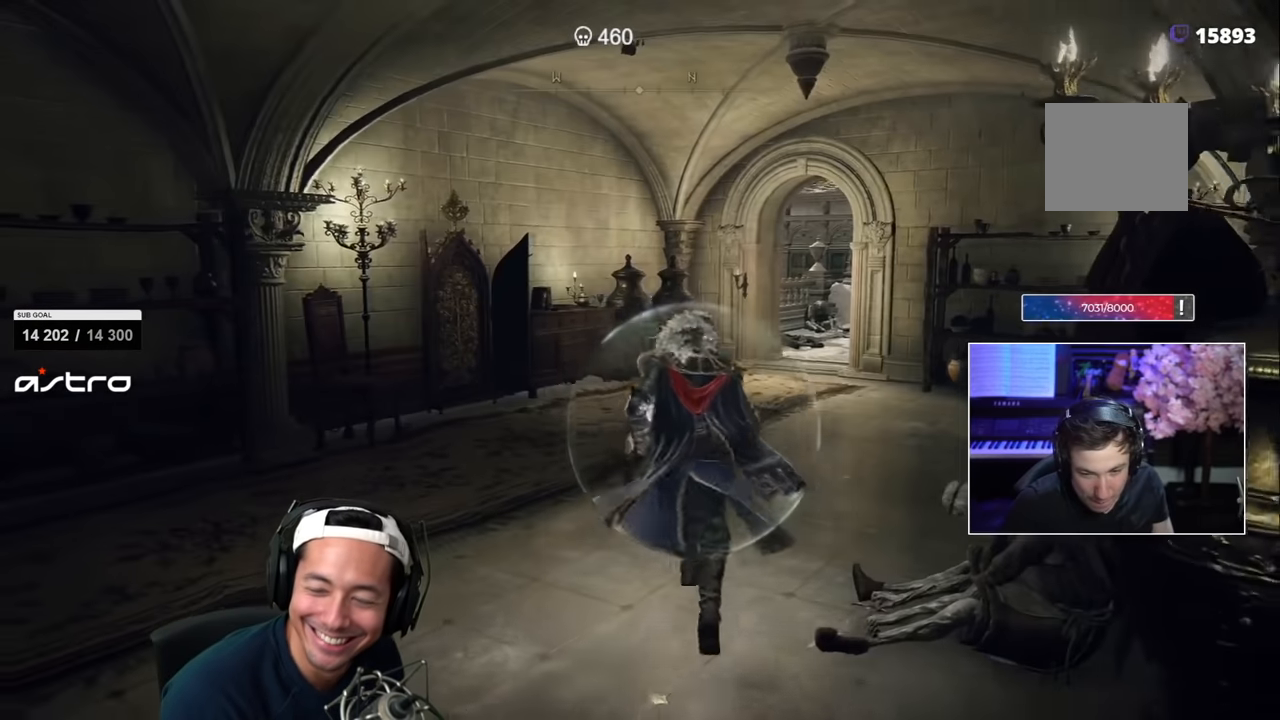
{"dt_ms": 500, "buttons": [], "left_stick": "up", "right_stick": "left", "events": [[450, "right_stick", "left"]]}
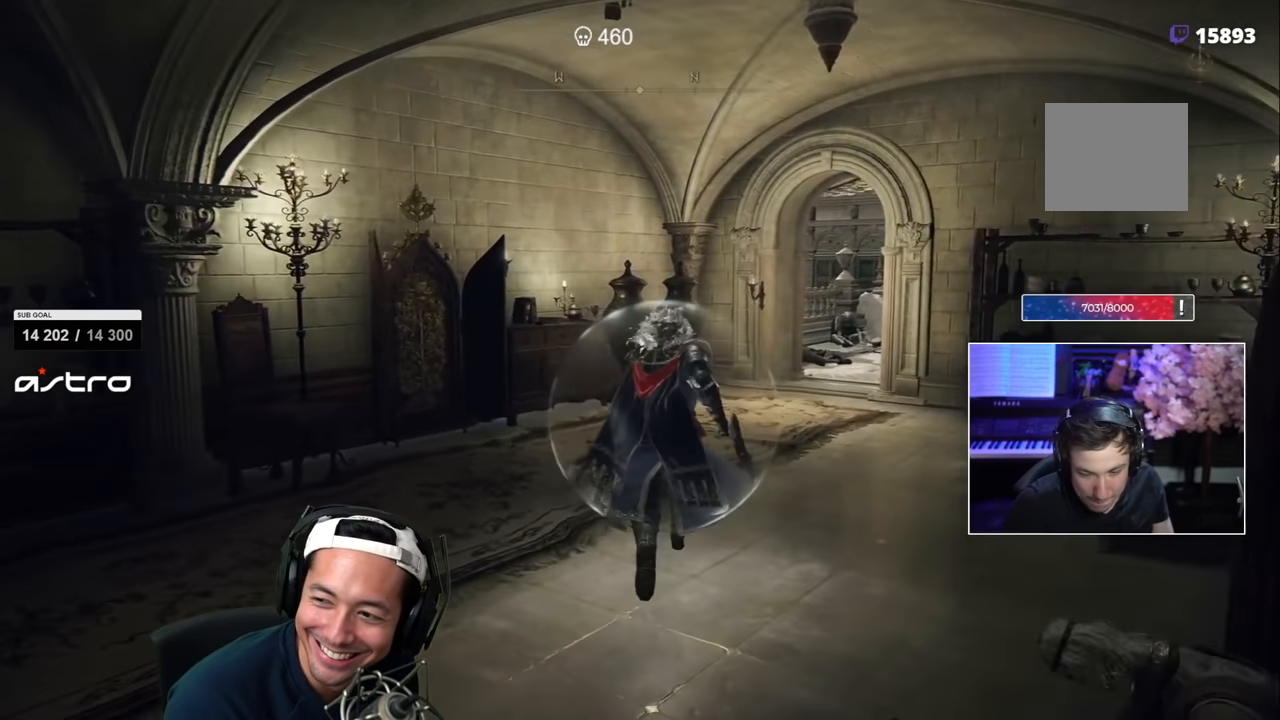
{"dt_ms": 1000, "buttons": [], "left_stick": "up", "right_stick": "left"}
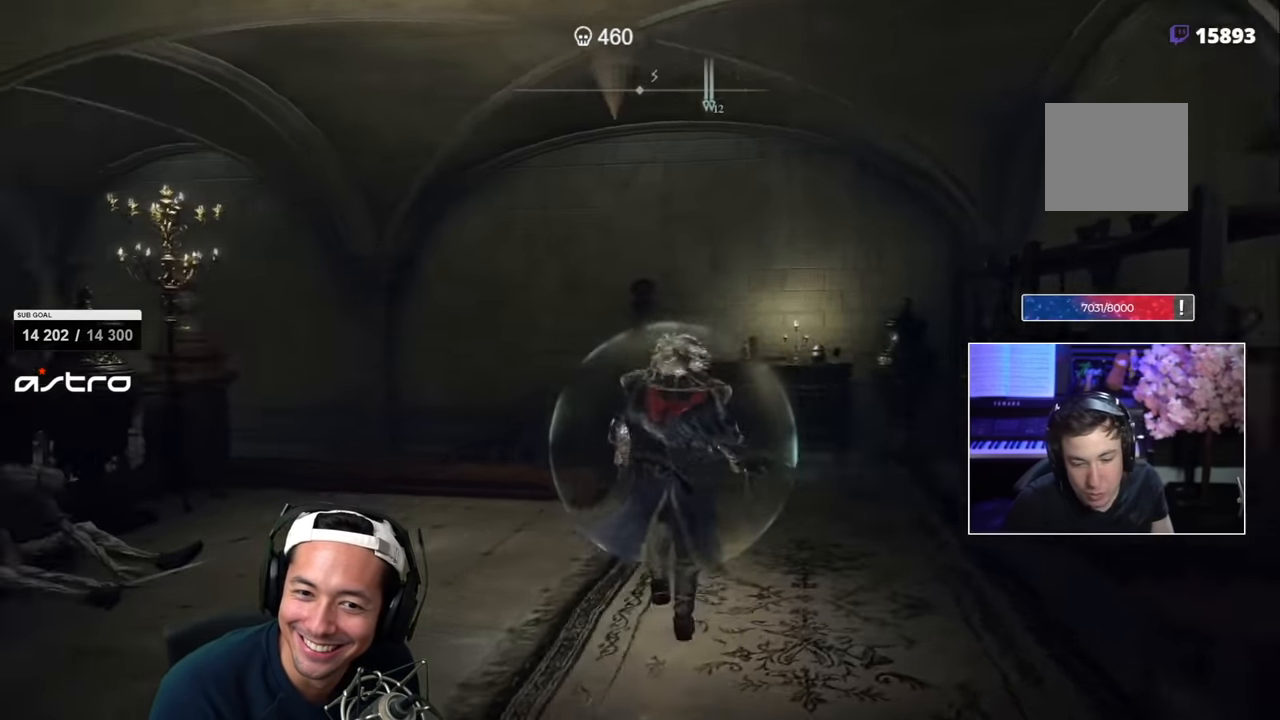
{"dt_ms": 500, "buttons": ["SQUARE"], "left_stick": "up", "right_stick": "down-left", "events": [[134, "right_stick", "center"], [150, "SQUARE", "down"], [484, "right_stick", "down-left"]]}
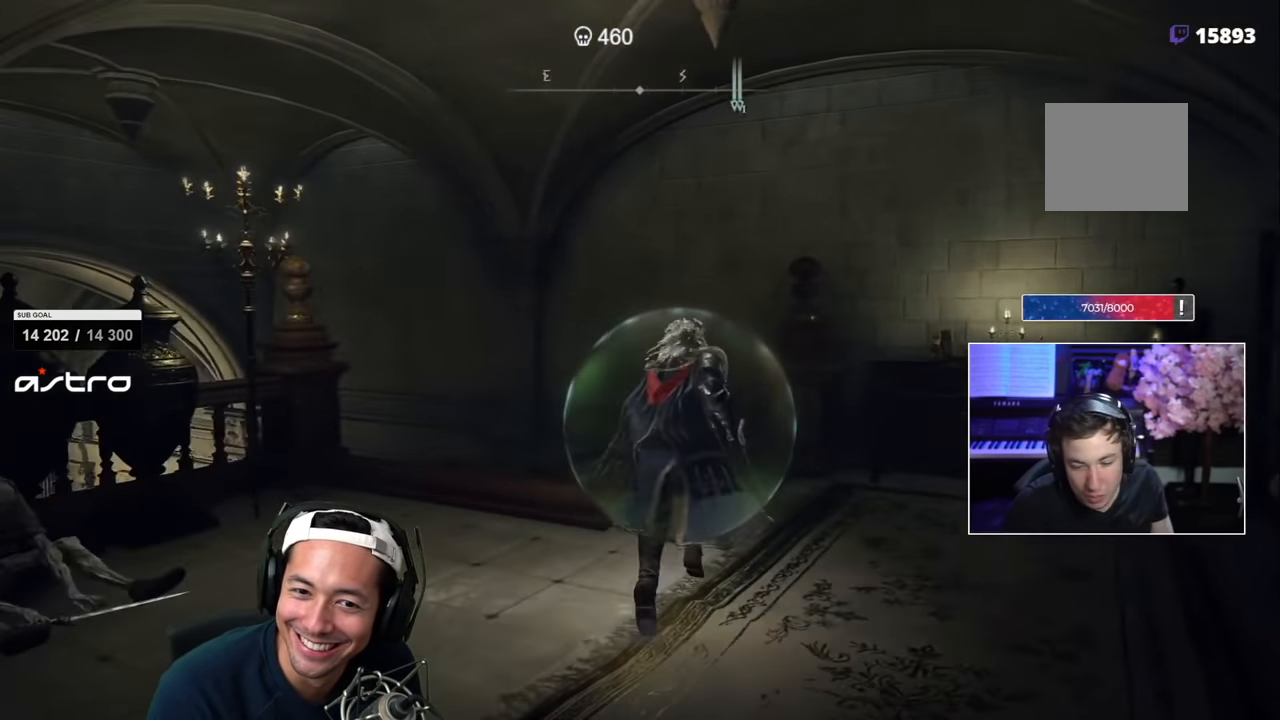
{"dt_ms": 500, "buttons": ["SQUARE"], "left_stick": "up", "right_stick": "left", "events": [[200, "right_stick", "center"], [417, "right_stick", "left"]]}
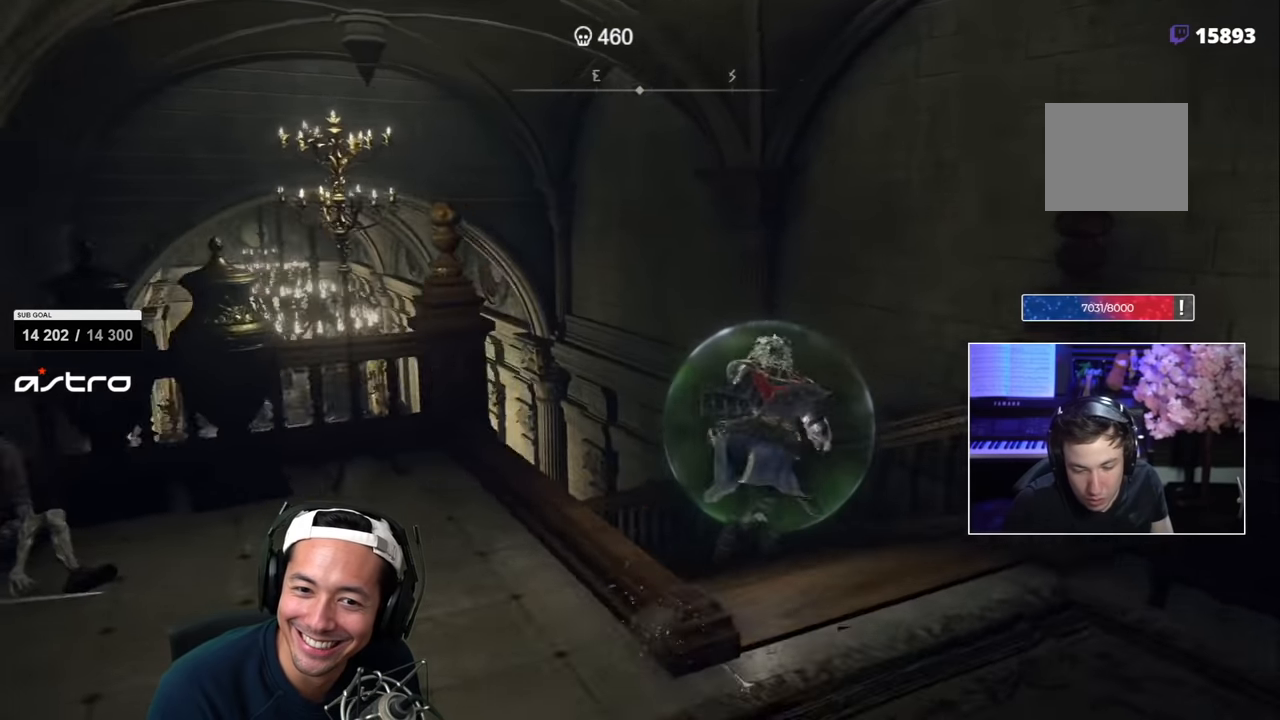
{"dt_ms": 500, "buttons": ["SQUARE"], "left_stick": "up-right", "right_stick": "center", "events": [[267, "right_stick", "center"], [417, "left_stick", "up-right"]]}
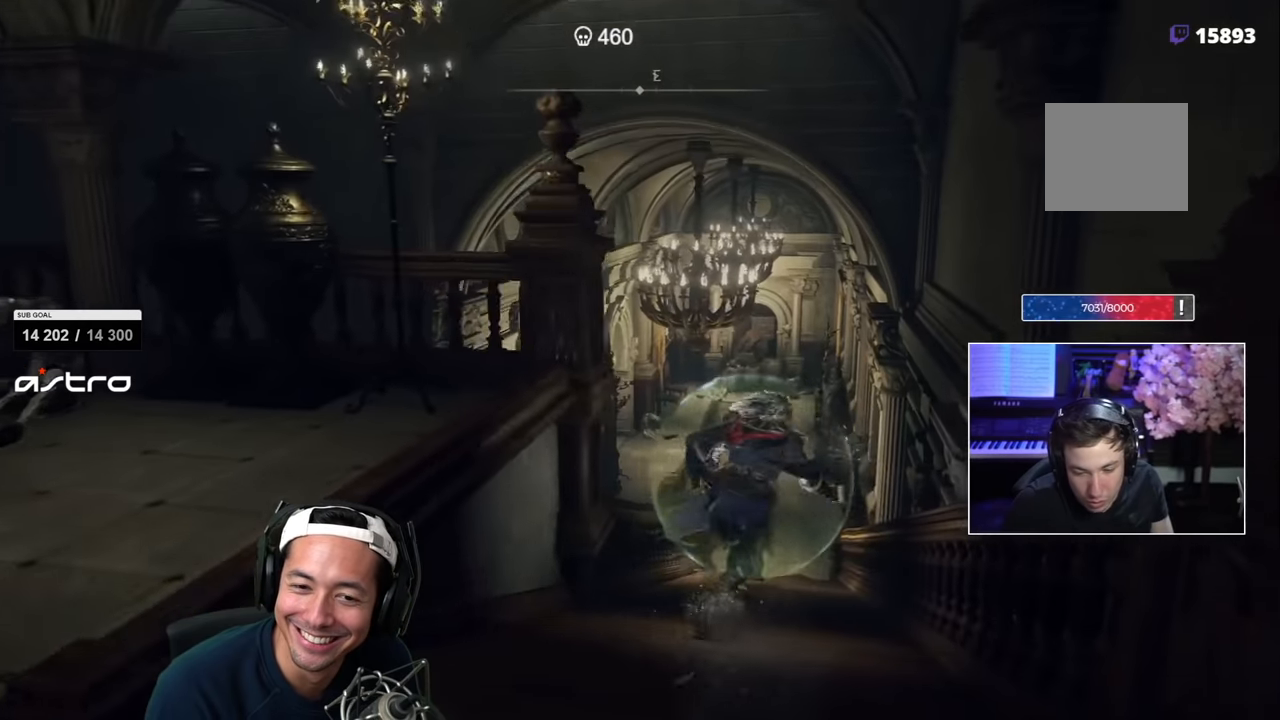
{"dt_ms": 1000, "buttons": ["SQUARE"], "left_stick": "left", "right_stick": "center", "events": [[84, "left_stick", "down-right"], [100, "SQUARE", "up"], [167, "left_stick", "down-left"], [167, "right_stick", "left"], [484, "left_stick", "left"], [550, "SQUARE", "down"], [567, "right_stick", "center"]]}
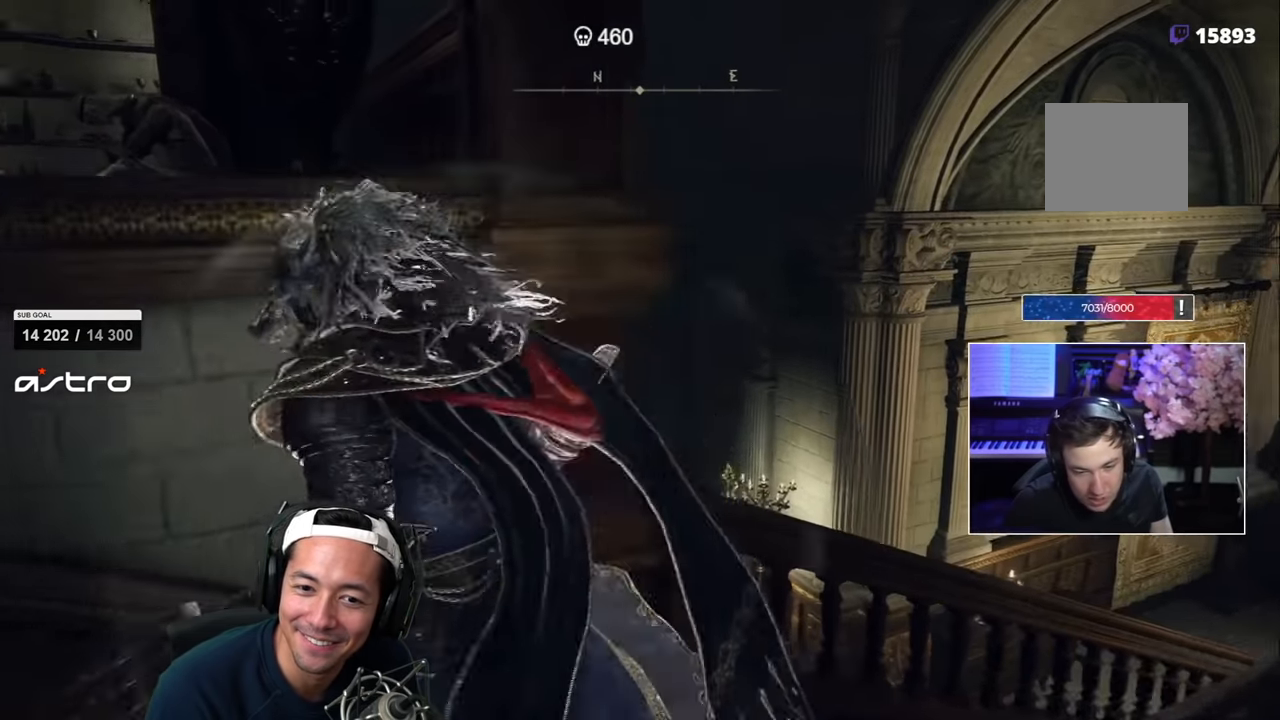
{"dt_ms": 500, "buttons": ["SQUARE"], "left_stick": "left", "right_stick": "center", "events": [[67, "right_stick", "left"], [184, "right_stick", "center"]]}
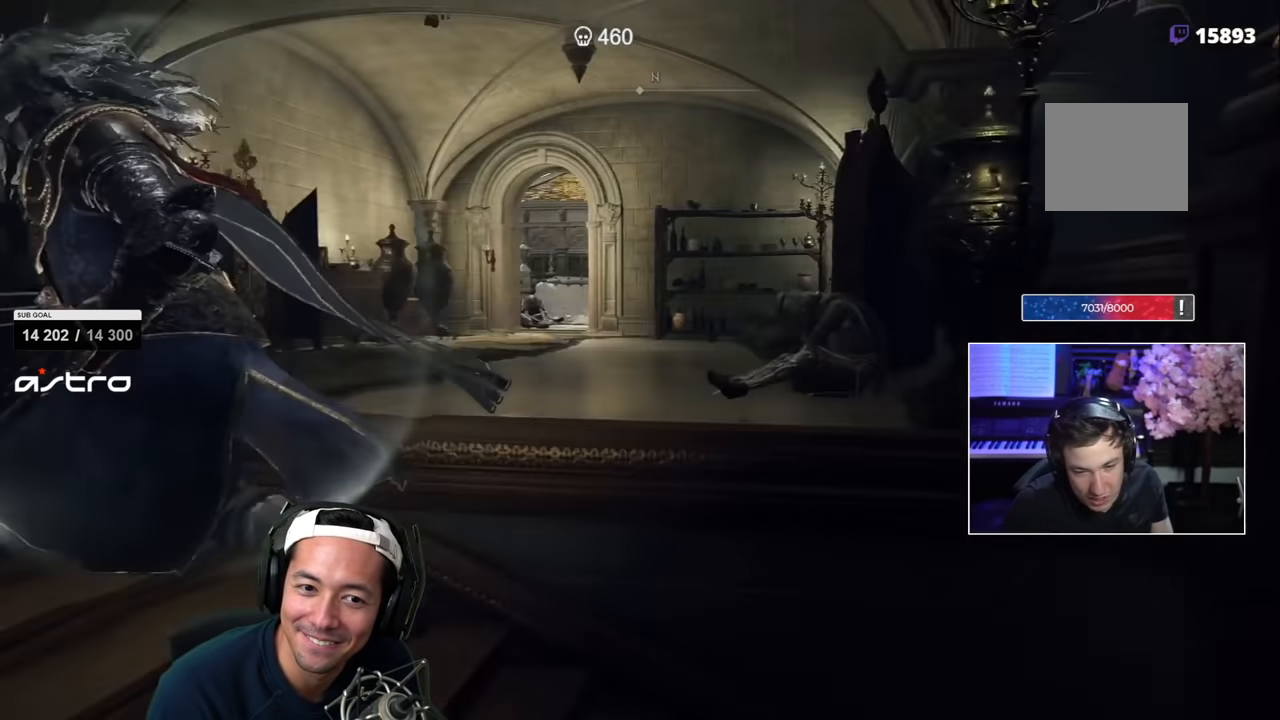
{"dt_ms": 500, "buttons": ["SQUARE"], "left_stick": "up", "right_stick": "center", "events": [[67, "left_stick", "up-left"], [184, "left_stick", "up"], [184, "right_stick", "down-right"], [400, "right_stick", "center"]]}
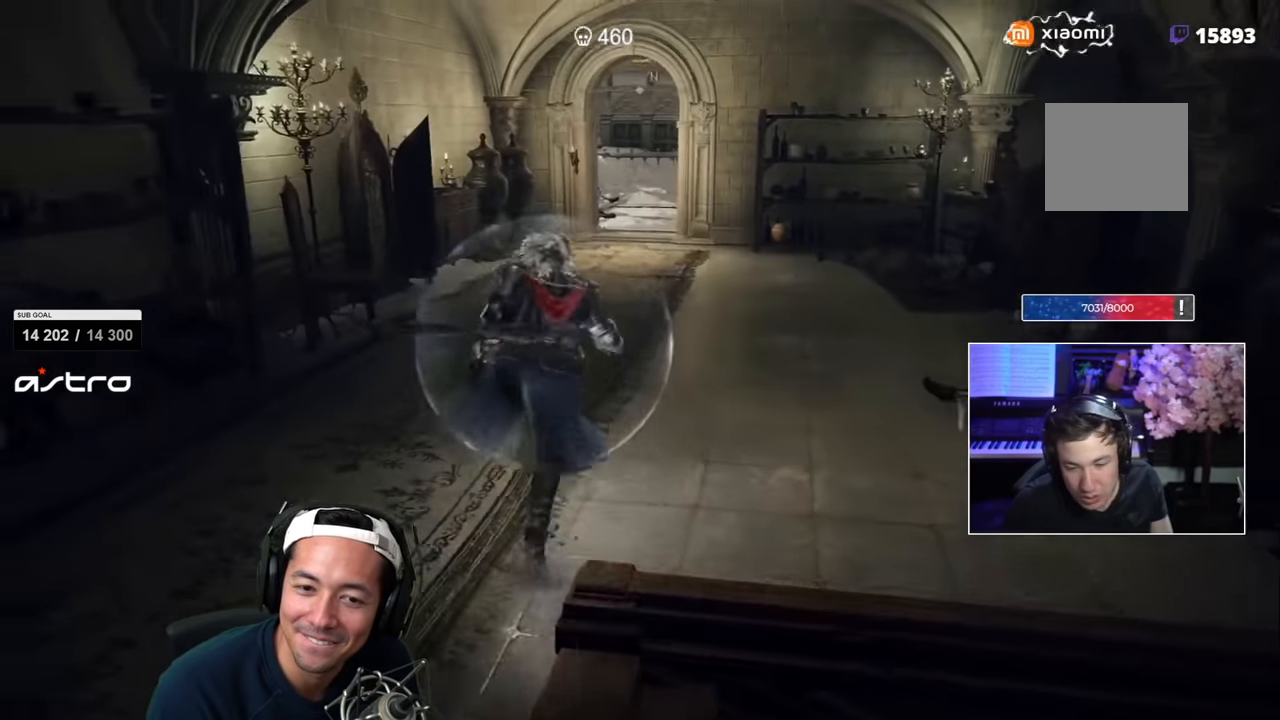
{"dt_ms": 500, "buttons": ["SQUARE"], "left_stick": "up-right", "right_stick": "center", "events": [[467, "left_stick", "up-right"]]}
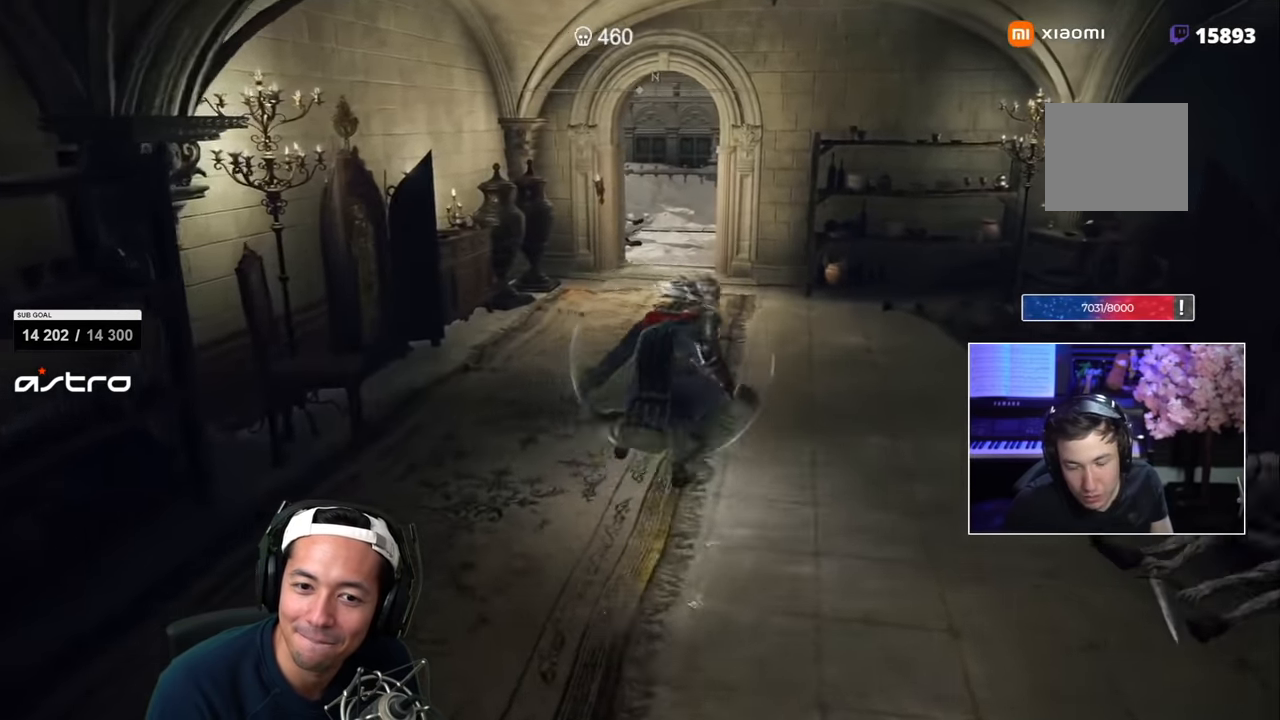
{"dt_ms": 500, "buttons": [], "left_stick": "up-right", "right_stick": "down-right", "events": [[100, "SQUARE", "up"], [100, "left_stick", "right"], [300, "right_stick", "down-right"], [400, "left_stick", "up-right"]]}
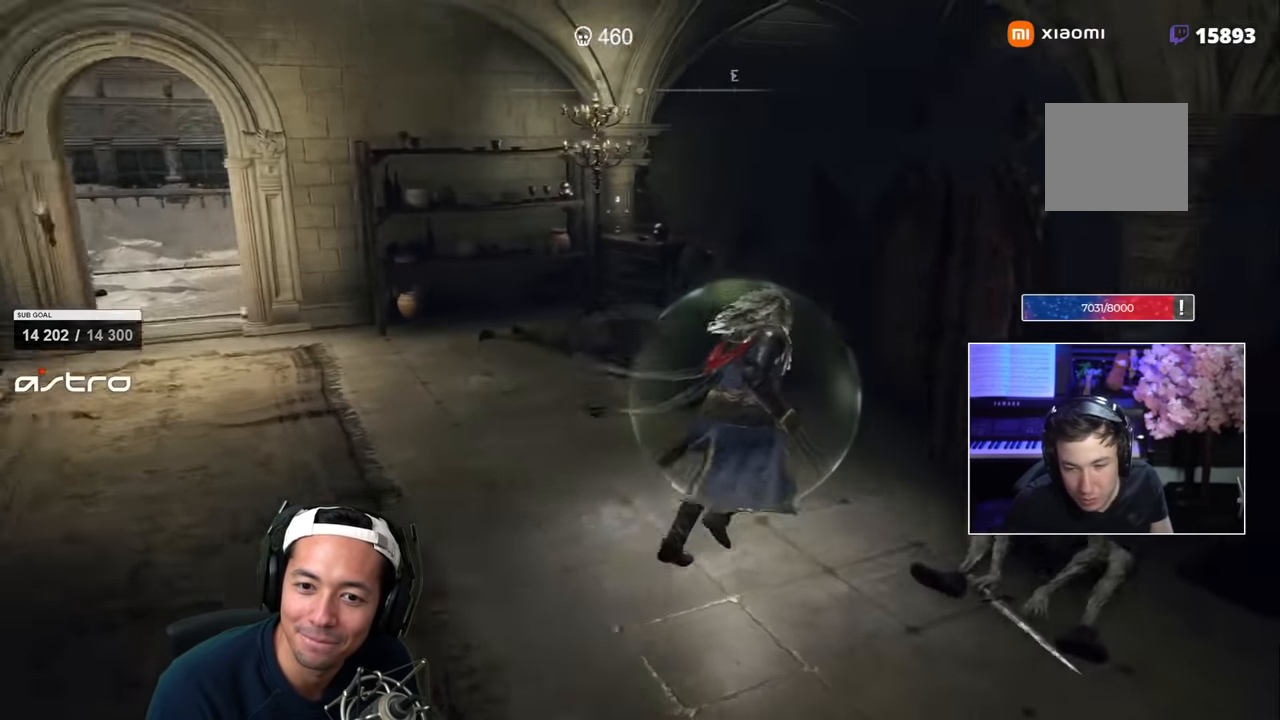
{"dt_ms": 1000, "buttons": ["SQUARE"], "left_stick": "up-right", "right_stick": "center", "events": [[17, "right_stick", "center"], [200, "right_stick", "down-right"], [284, "left_stick", "center"], [500, "left_stick", "up-right"], [517, "right_stick", "right"], [650, "SQUARE", "down"], [650, "right_stick", "center"]]}
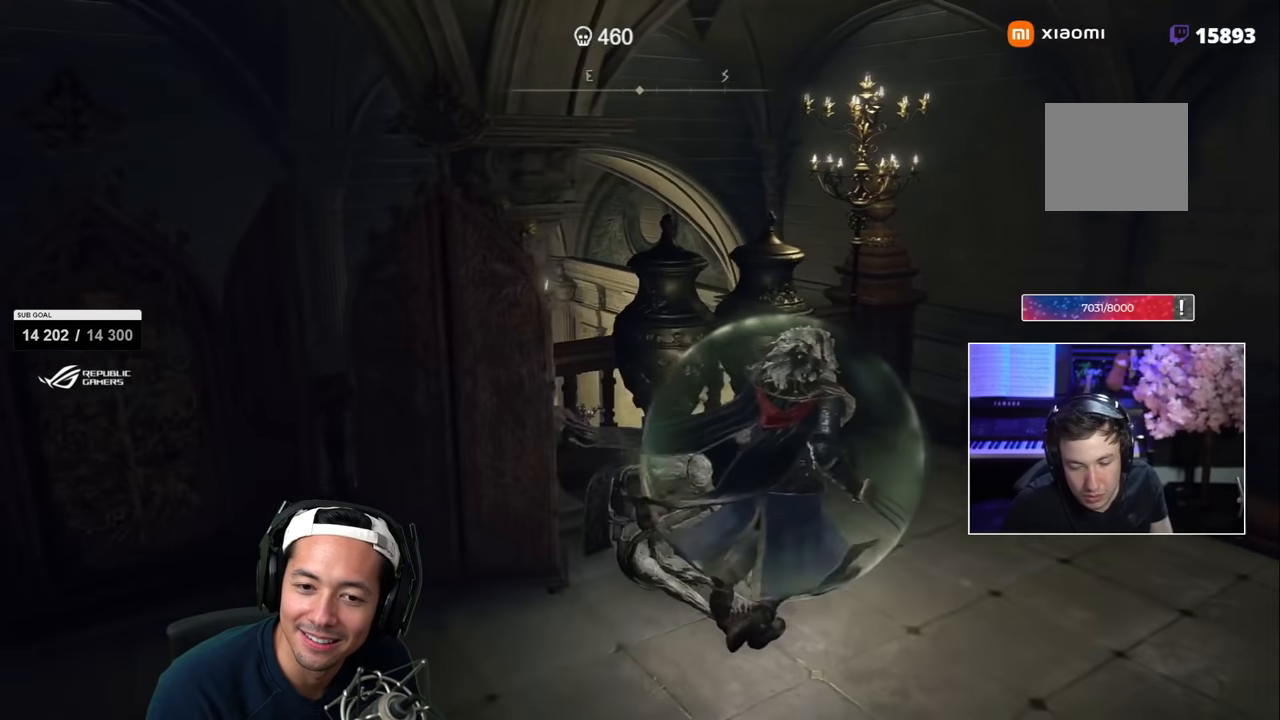
{"dt_ms": 500, "buttons": ["SQUARE"], "left_stick": "up-right", "right_stick": "center", "events": [[134, "right_stick", "down-right"], [300, "right_stick", "center"]]}